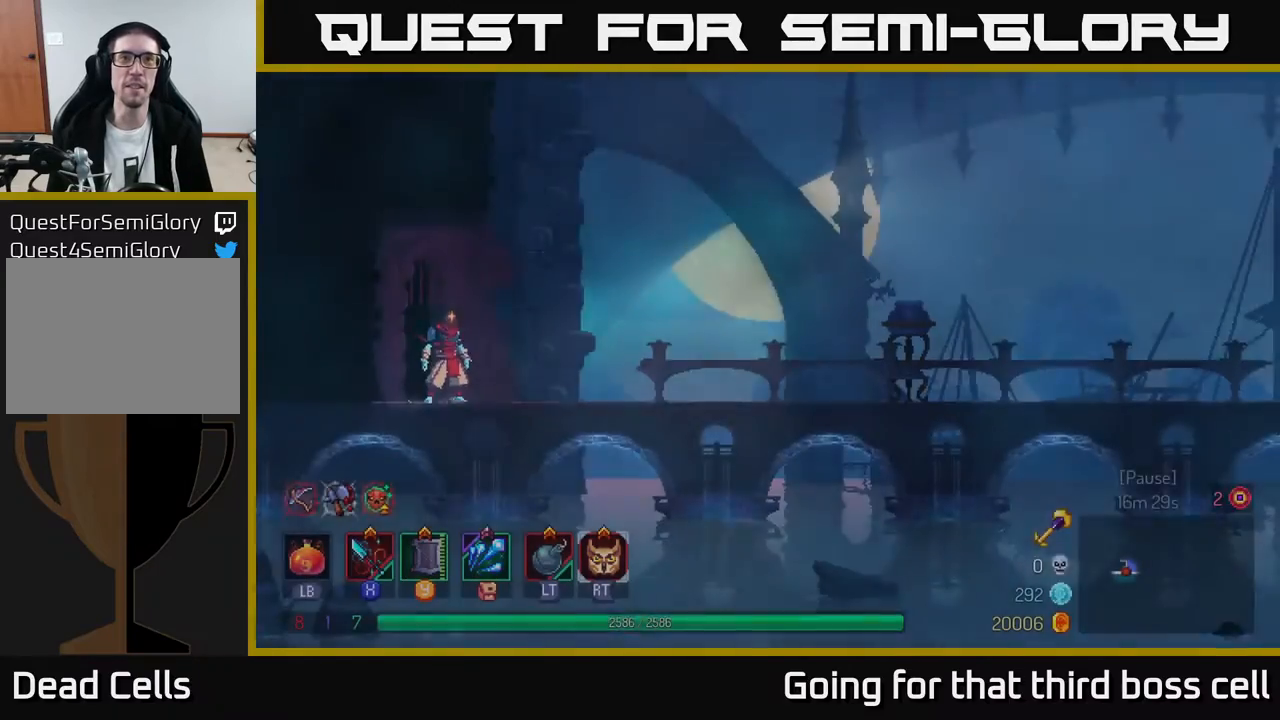
Gameplay with a controller (Xbox layout); each line is a JSON object with the inputs held at the frame after it. "events" lists button and stick changes between this image and that frame as [ms after this image, input, new state], when the widget could be followed in between.
{"buttons": [], "left_stick": "right", "right_stick": "center", "events": [[433, "left_stick", "right"]]}
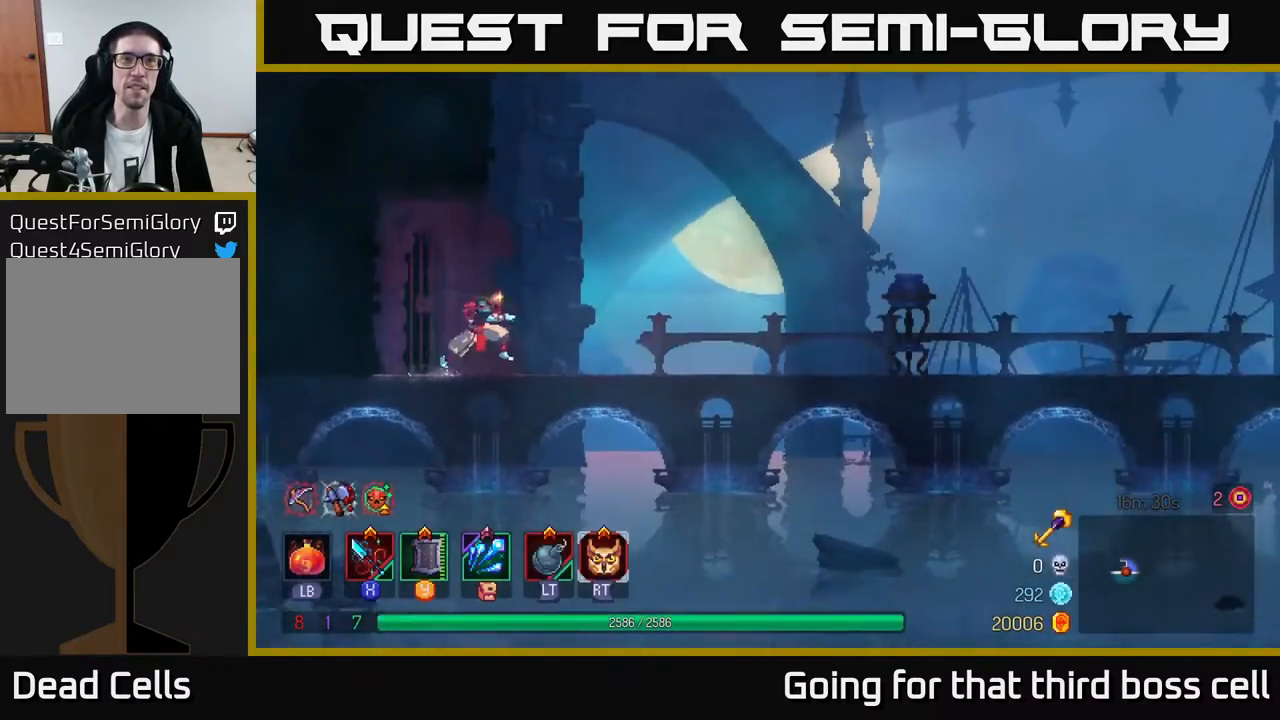
{"buttons": [], "left_stick": "center", "right_stick": "center", "events": [[283, "left_stick", "center"]]}
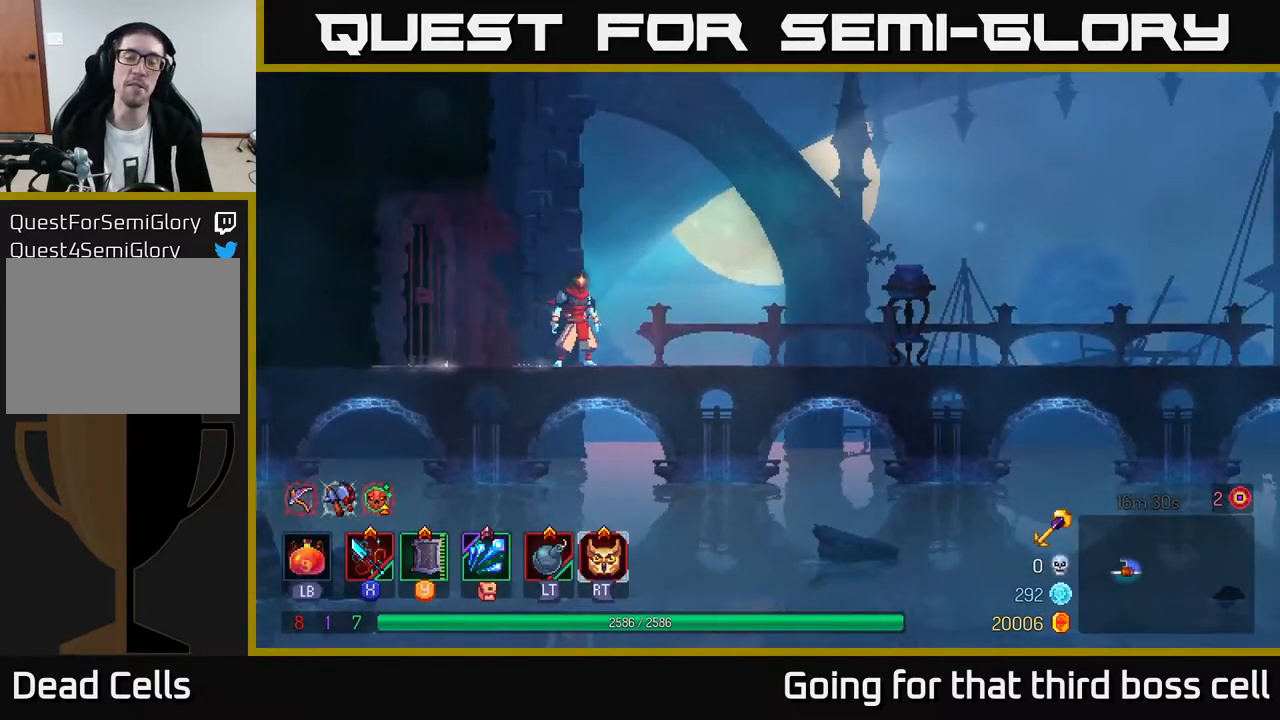
{"buttons": [], "left_stick": "right", "right_stick": "center", "events": [[167, "left_stick", "right"], [383, "B", "down"], [467, "B", "up"]]}
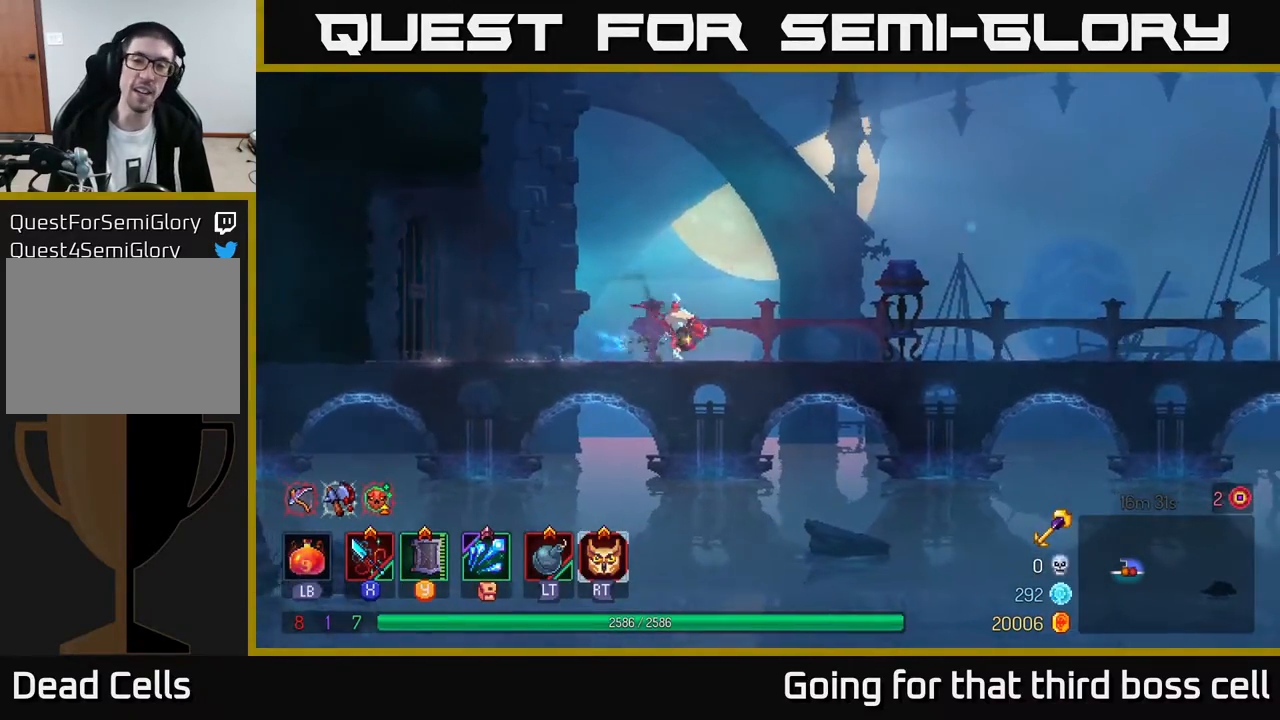
{"buttons": [], "left_stick": "right", "right_stick": "center", "events": [[317, "A", "down"], [433, "A", "up"]]}
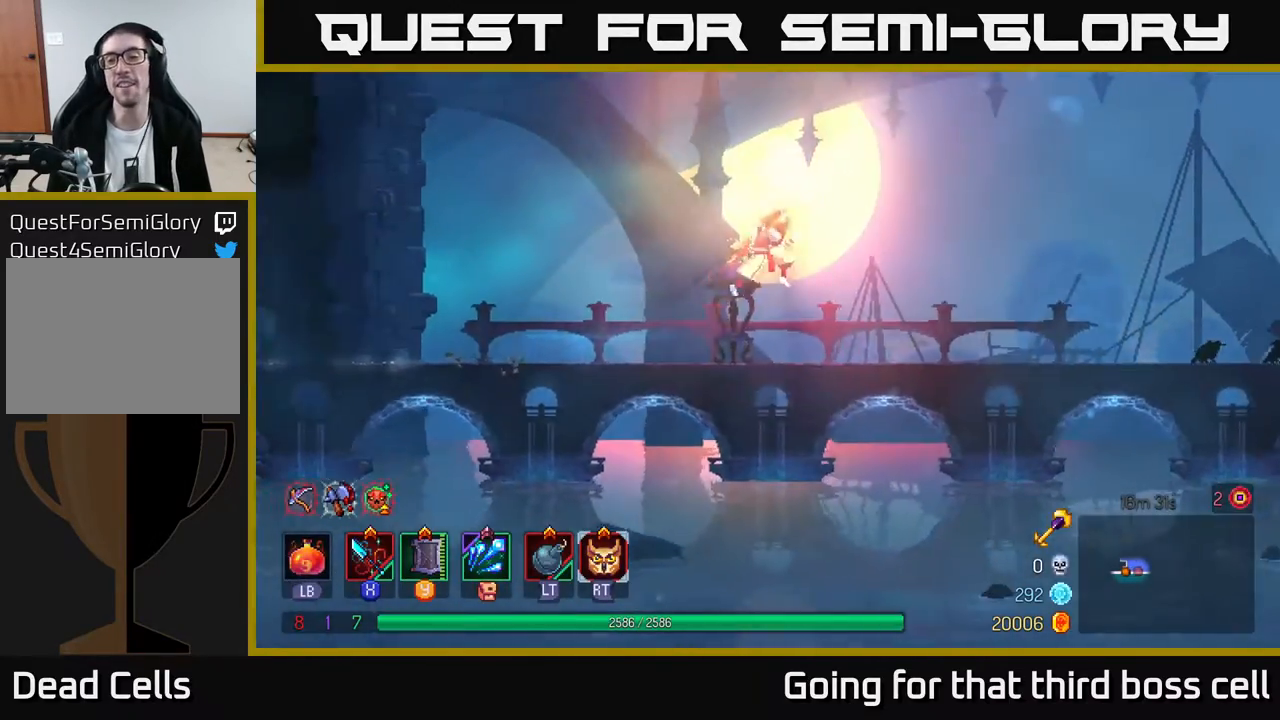
{"buttons": ["B"], "left_stick": "right", "right_stick": "center", "events": [[383, "B", "down"]]}
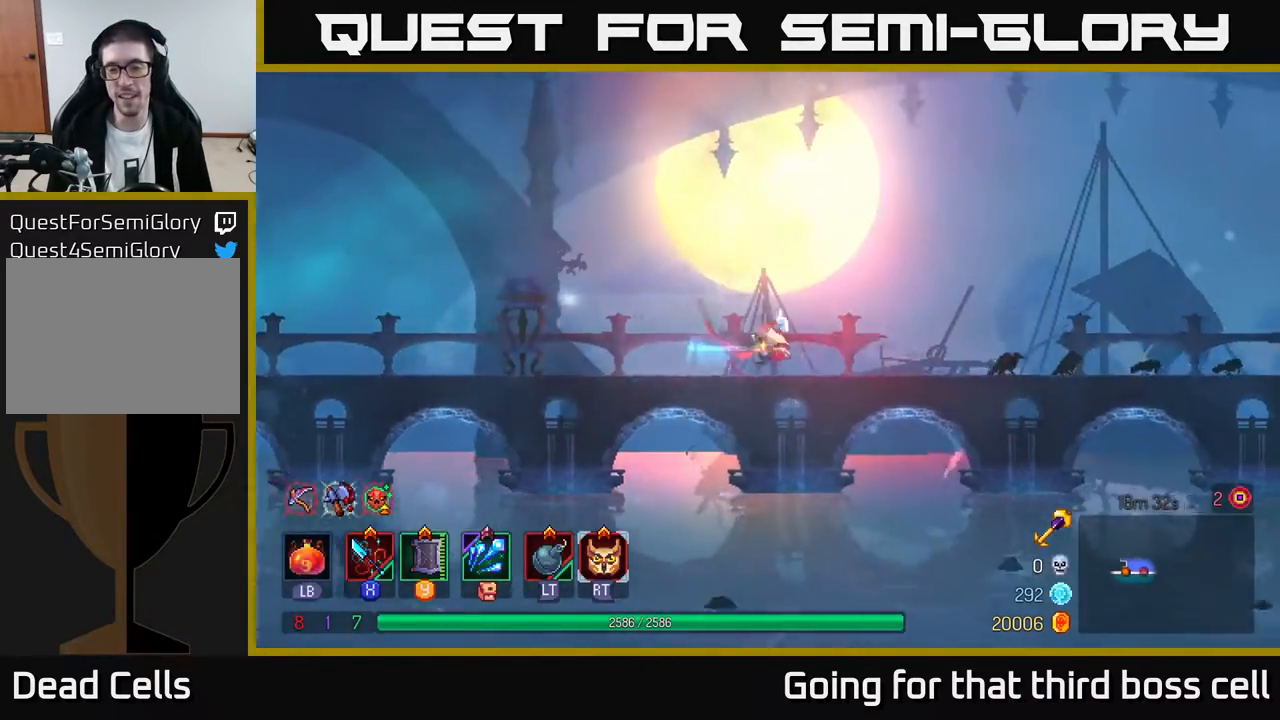
{"buttons": [], "left_stick": "right", "right_stick": "center", "events": [[67, "B", "up"]]}
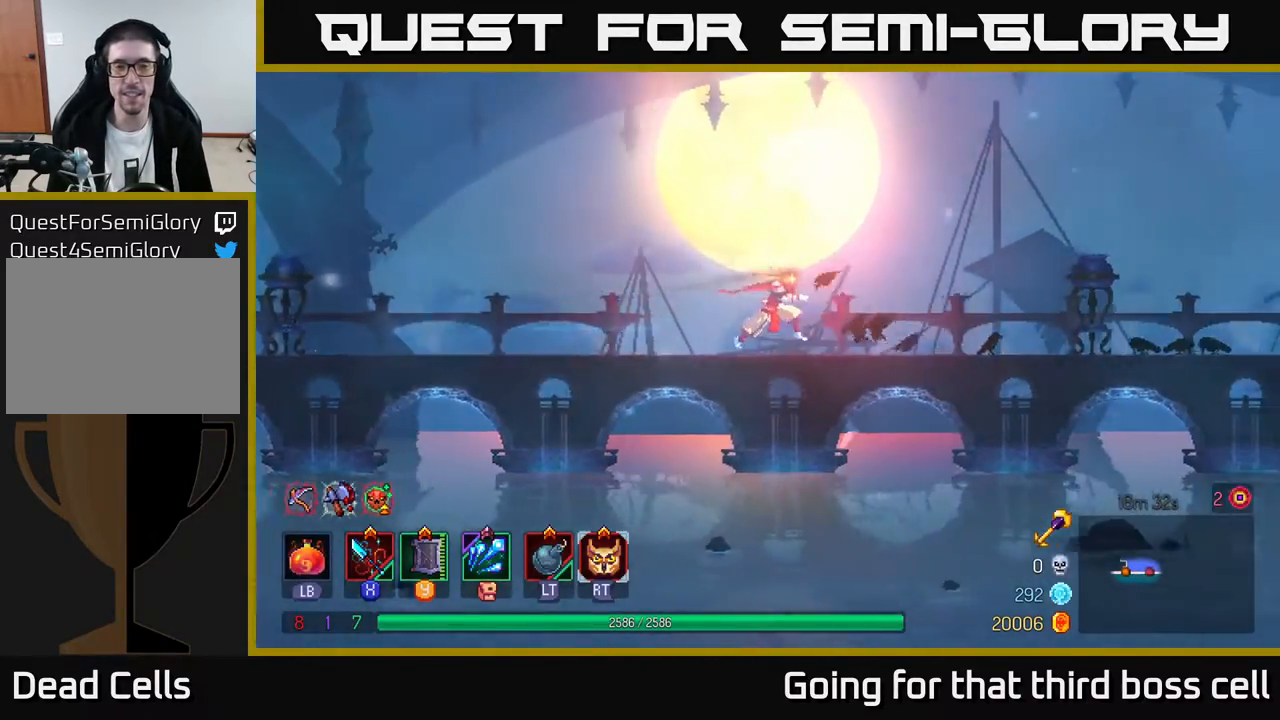
{"buttons": [], "left_stick": "right", "right_stick": "center", "events": [[383, "B", "down"], [467, "B", "up"]]}
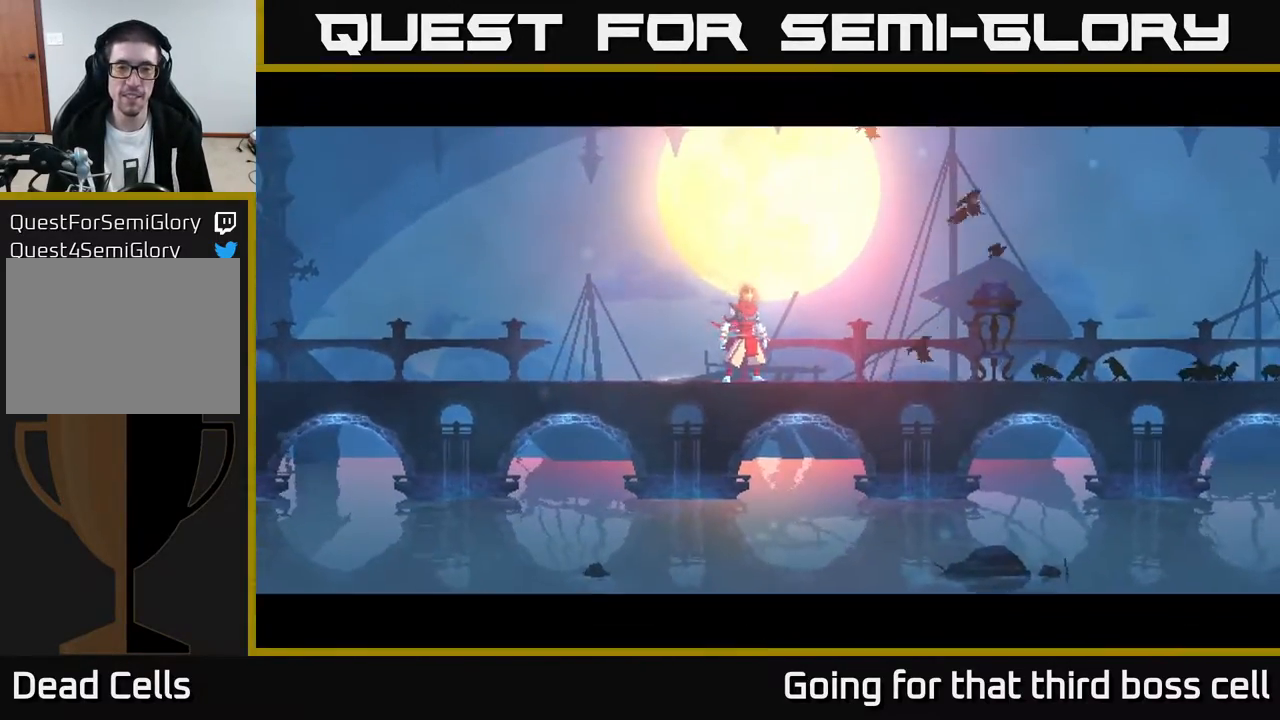
{"buttons": [], "left_stick": "center", "right_stick": "center", "events": [[83, "B", "down"], [200, "B", "up"], [250, "left_stick", "center"]]}
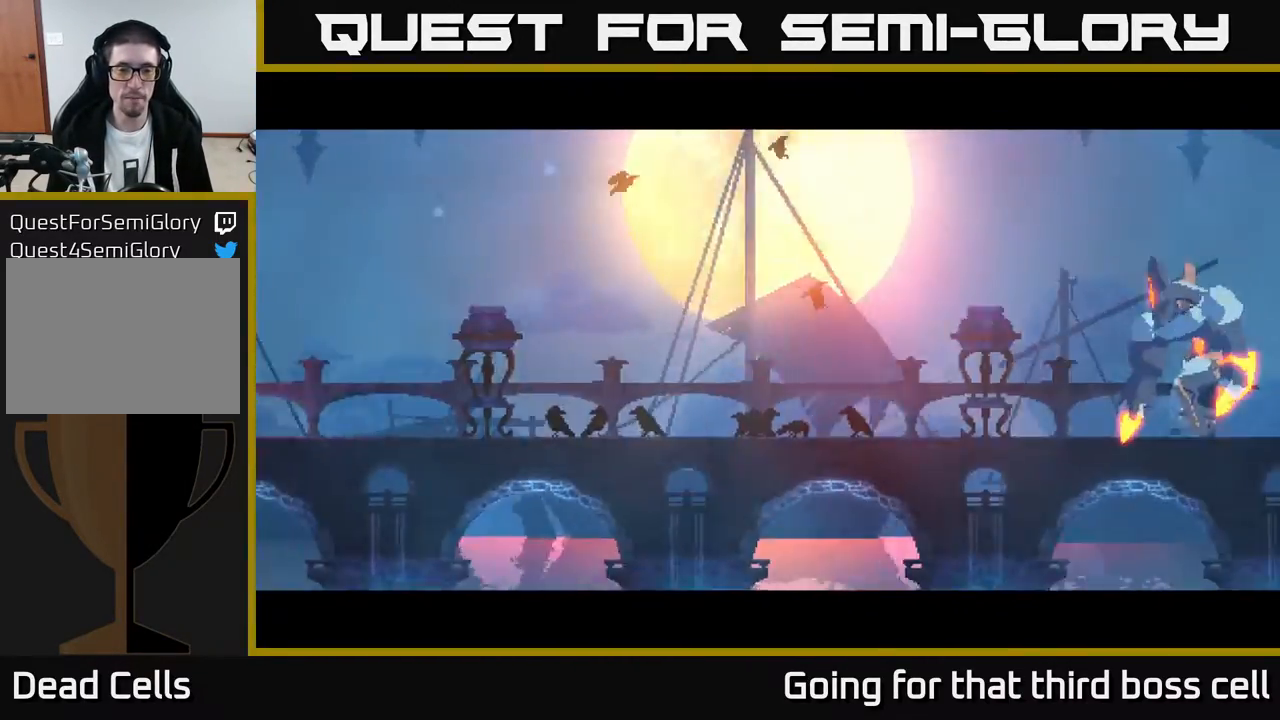
{"buttons": [], "left_stick": "center", "right_stick": "center", "events": []}
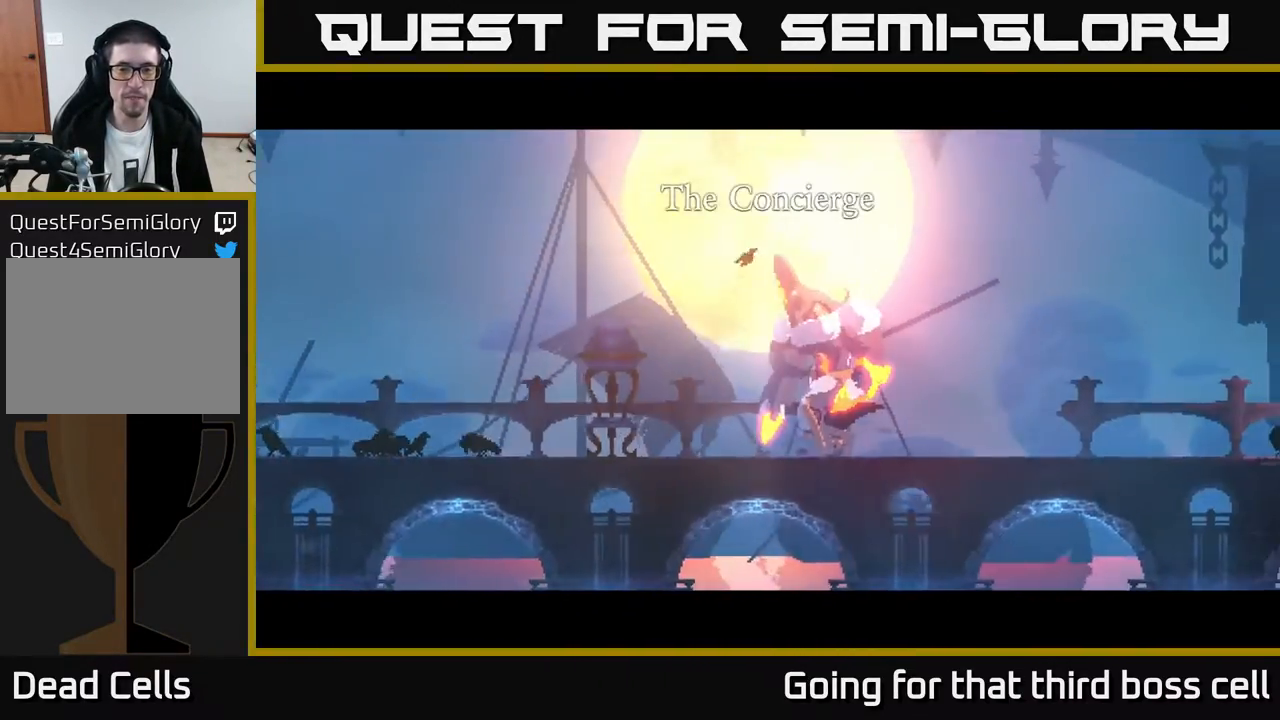
{"buttons": [], "left_stick": "center", "right_stick": "center", "events": []}
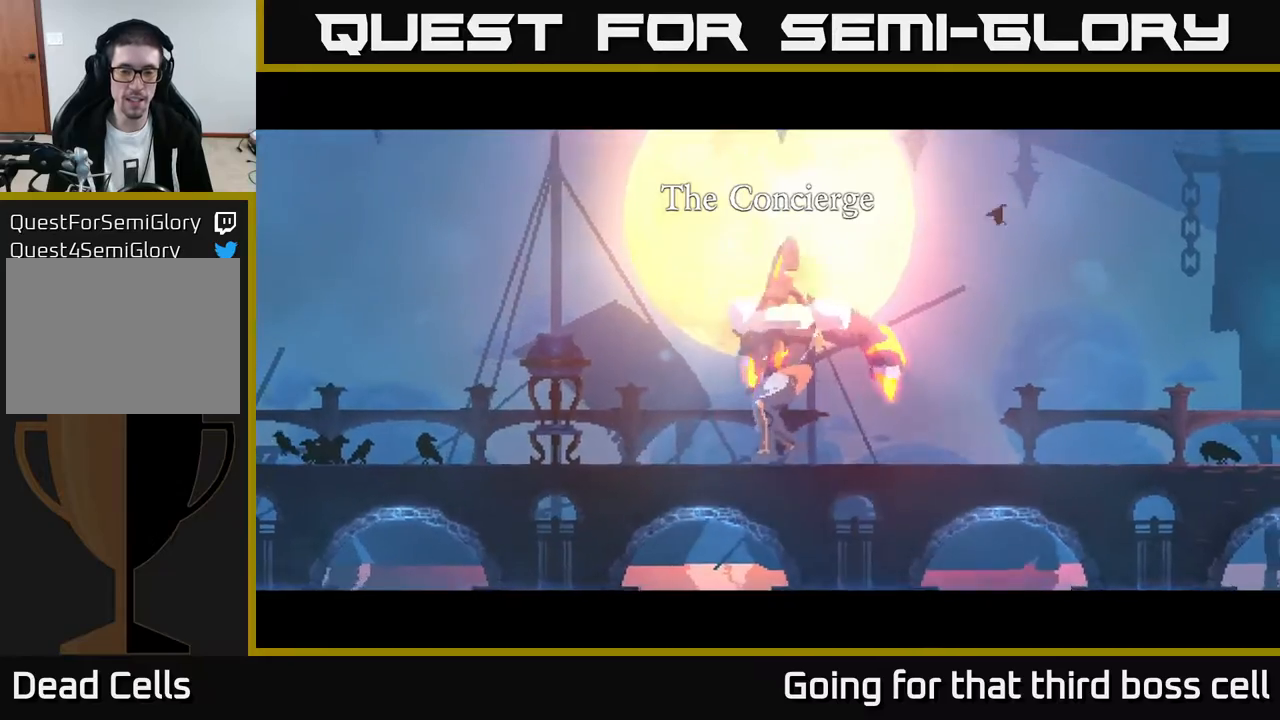
{"buttons": [], "left_stick": "center", "right_stick": "center", "events": []}
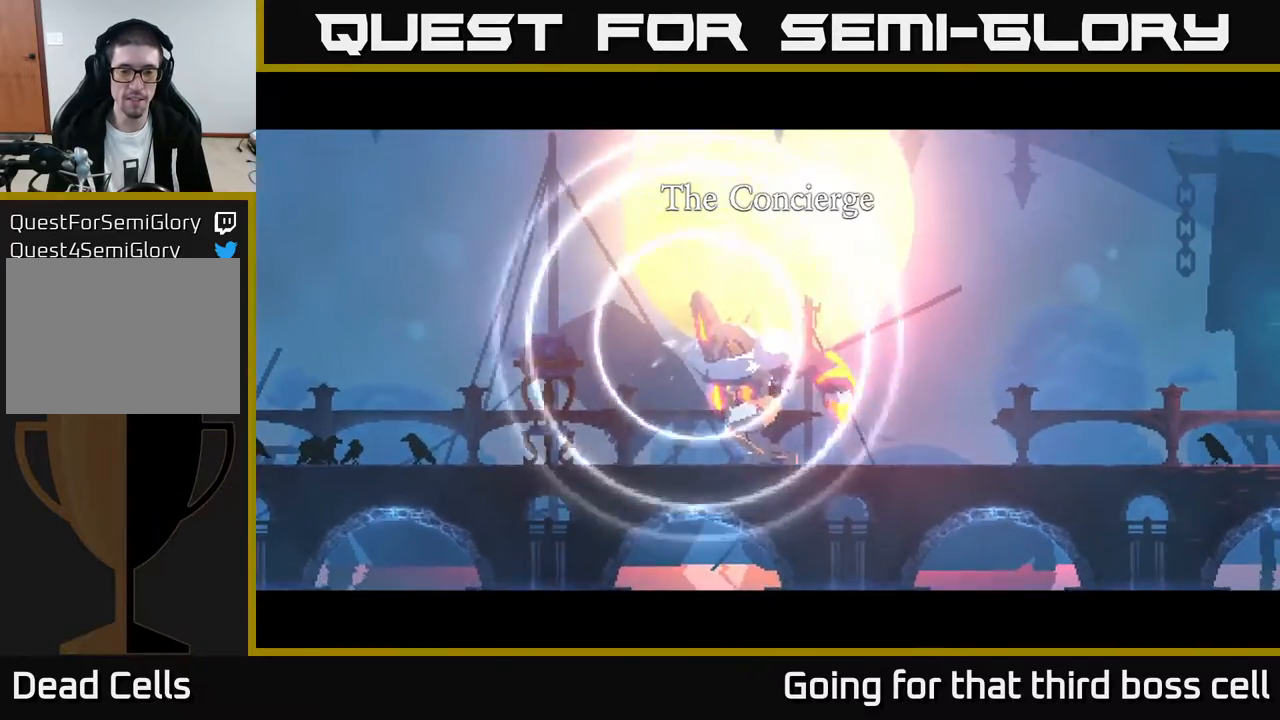
{"buttons": [], "left_stick": "center", "right_stick": "center", "events": []}
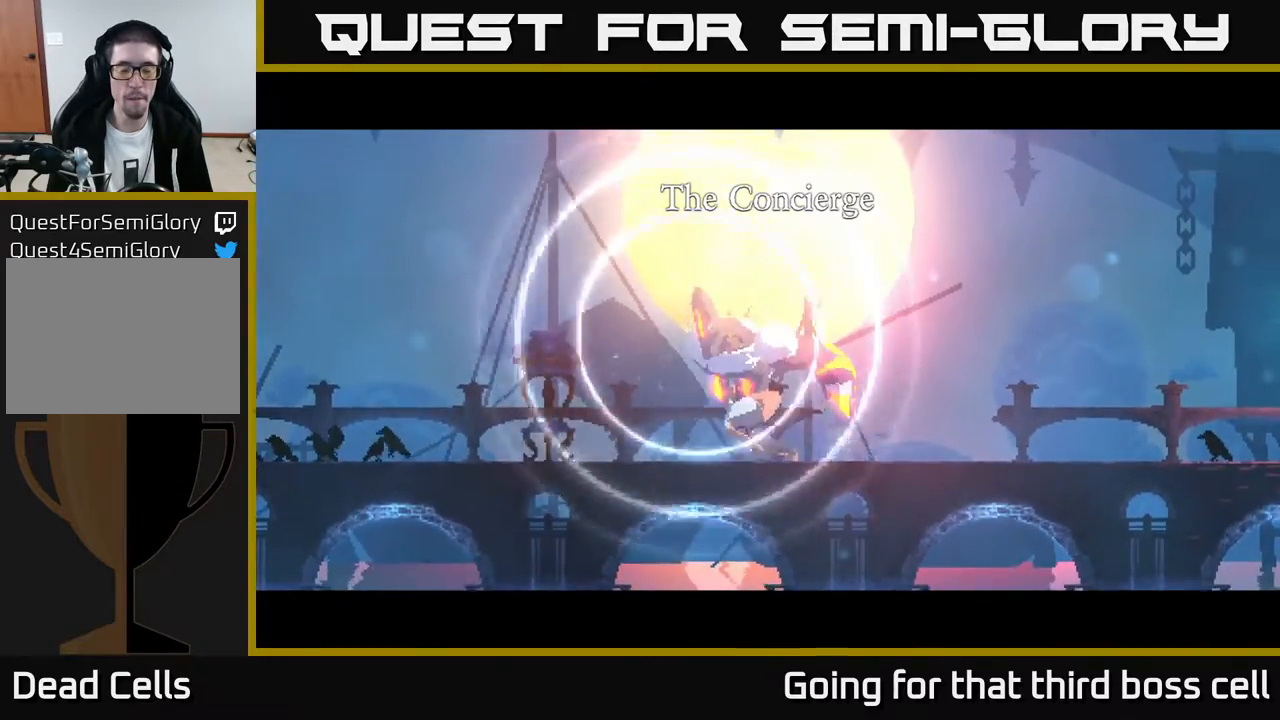
{"buttons": [], "left_stick": "center", "right_stick": "center", "events": []}
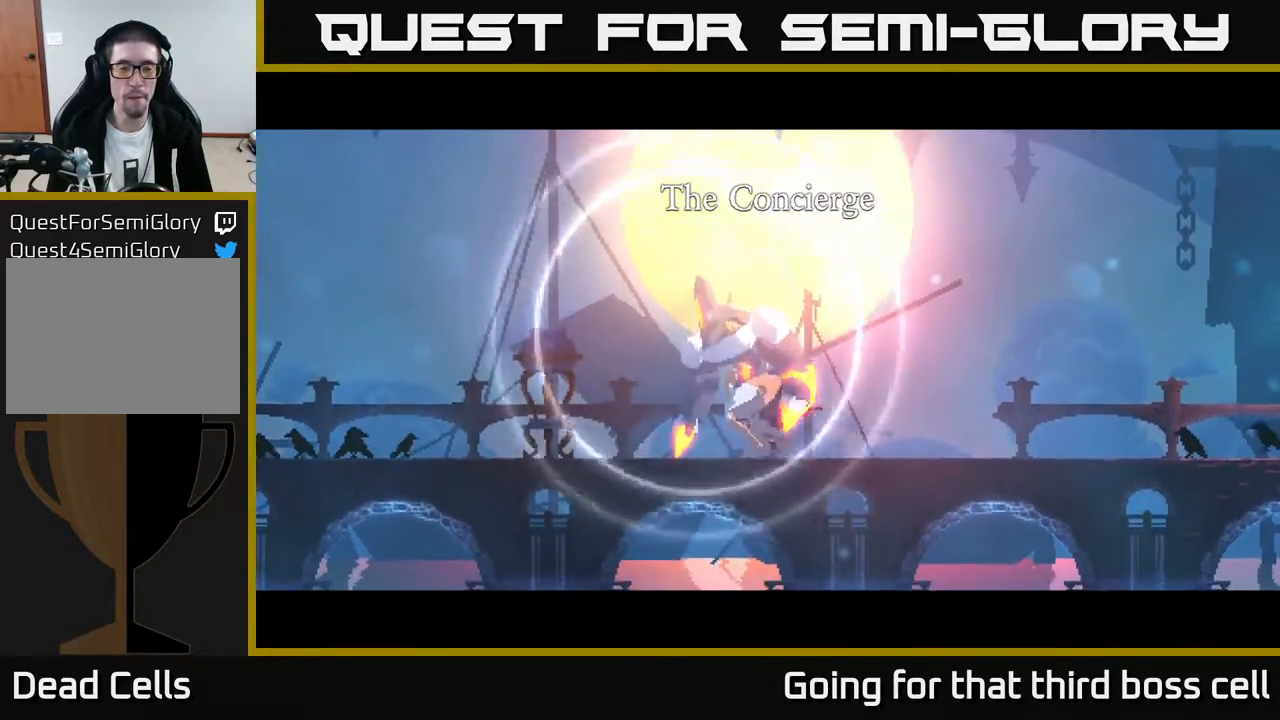
{"buttons": [], "left_stick": "center", "right_stick": "center", "events": []}
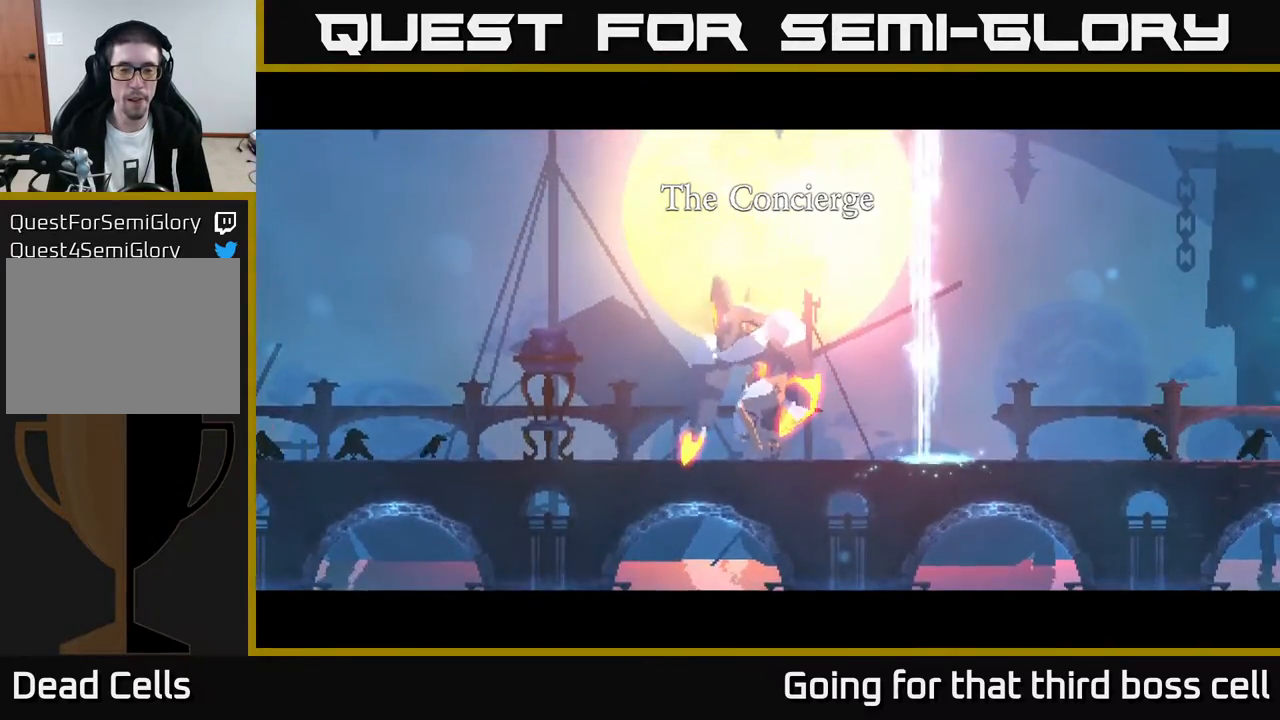
{"buttons": [], "left_stick": "right", "right_stick": "center", "events": [[300, "left_stick", "right"]]}
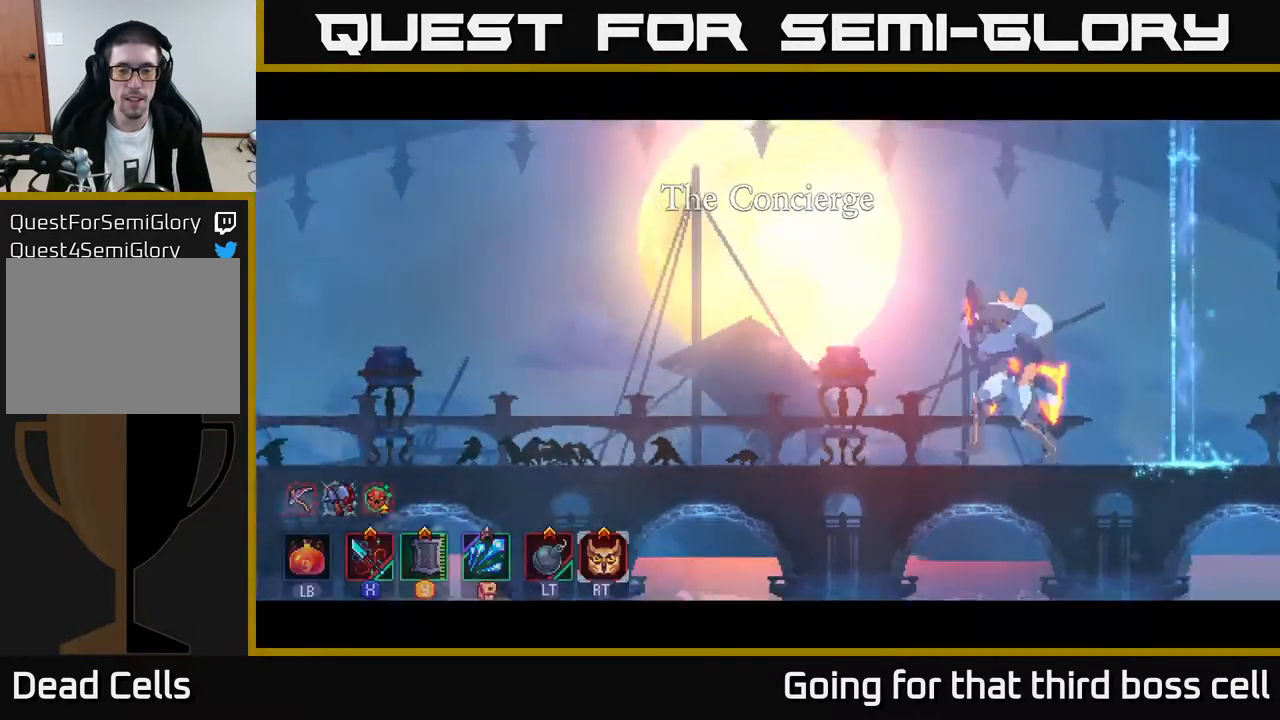
{"buttons": [], "left_stick": "right", "right_stick": "center", "events": [[83, "left_stick", "center"], [267, "left_stick", "right"]]}
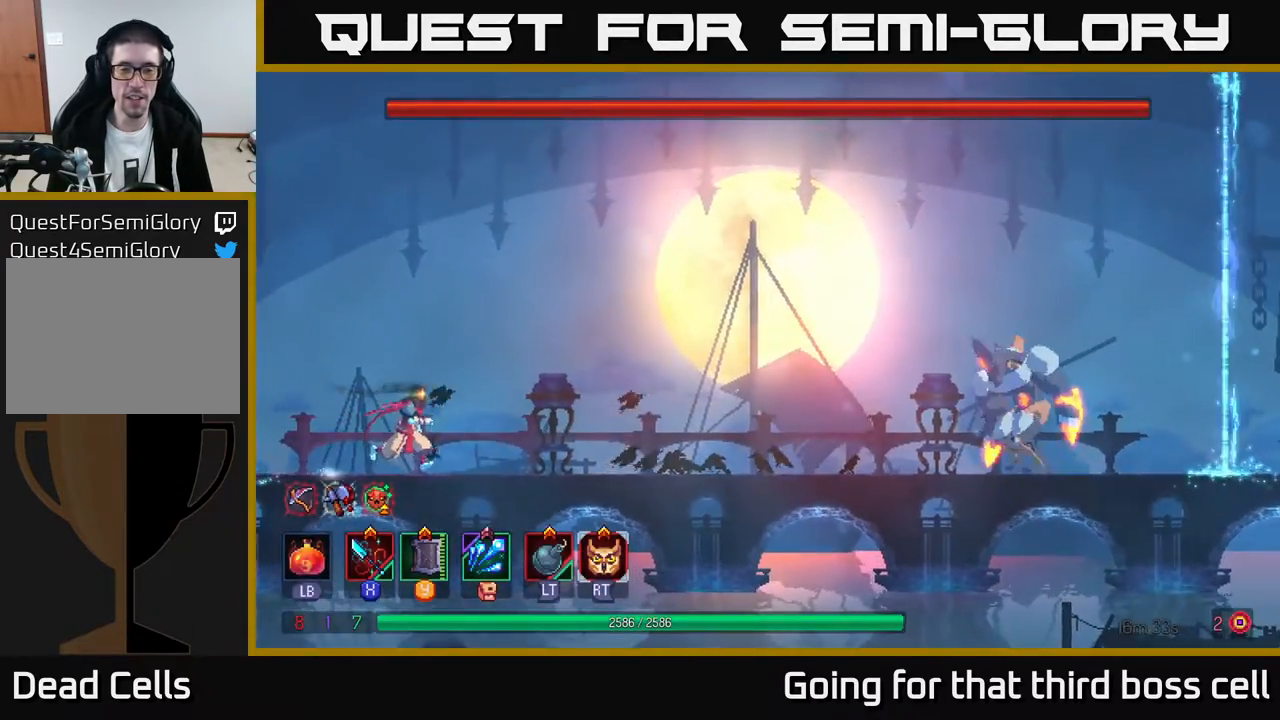
{"buttons": [], "left_stick": "center", "right_stick": "center", "events": [[433, "left_stick", "center"]]}
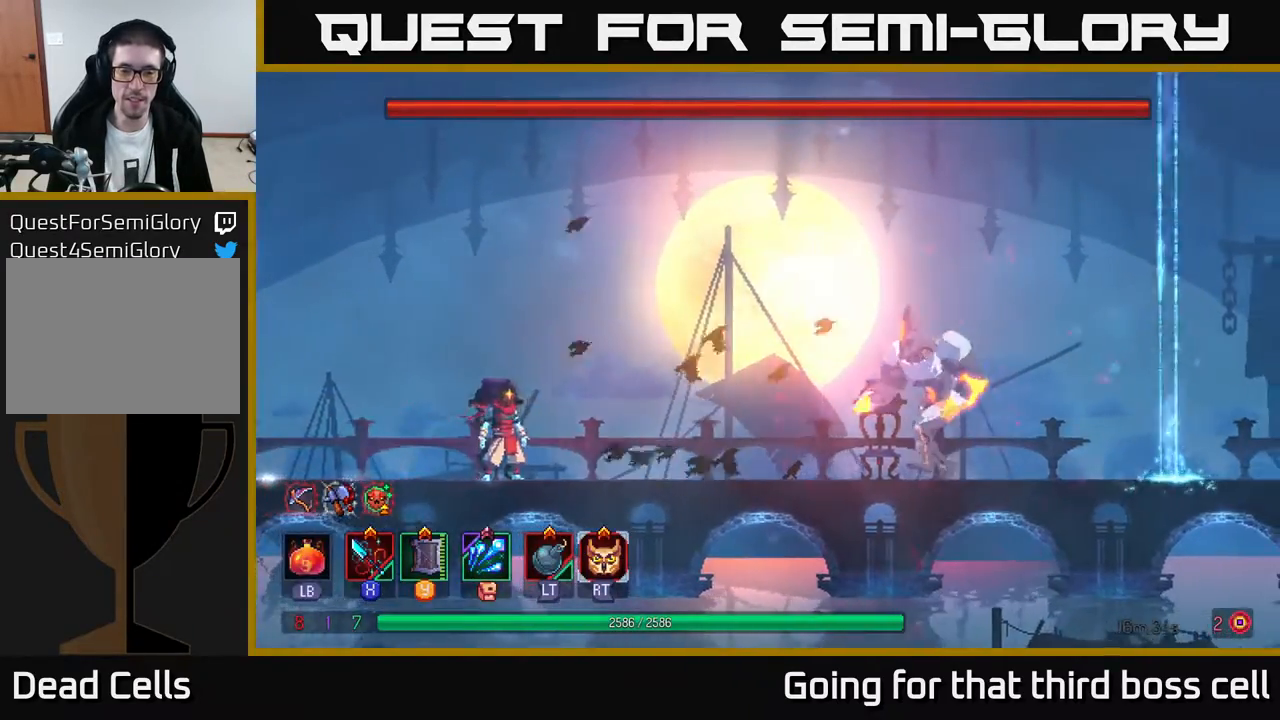
{"buttons": [], "left_stick": "right", "right_stick": "center", "events": [[150, "R2", "down"], [183, "left_stick", "right"], [250, "R2", "up"], [400, "left_stick", "center"], [483, "left_stick", "right"]]}
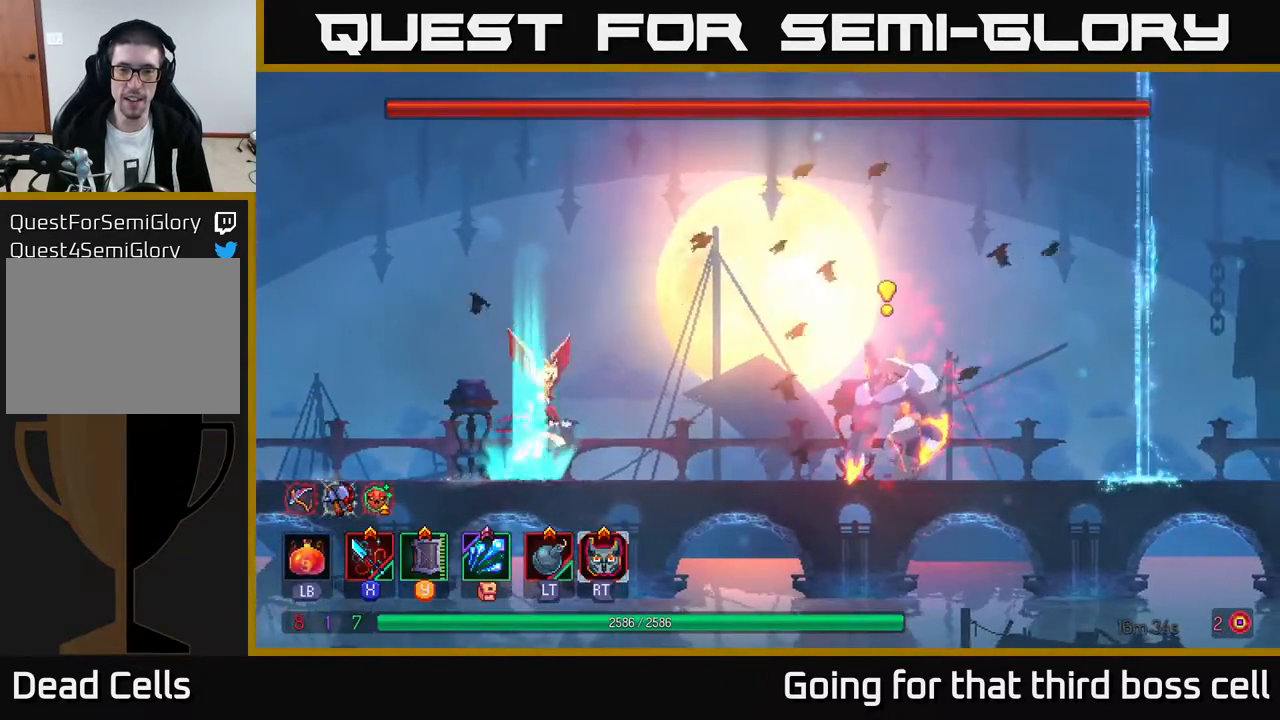
{"buttons": [], "left_stick": "left", "right_stick": "center", "events": [[83, "A", "down"], [167, "A", "up"], [167, "L2", "down"], [250, "L2", "up"], [300, "left_stick", "left"]]}
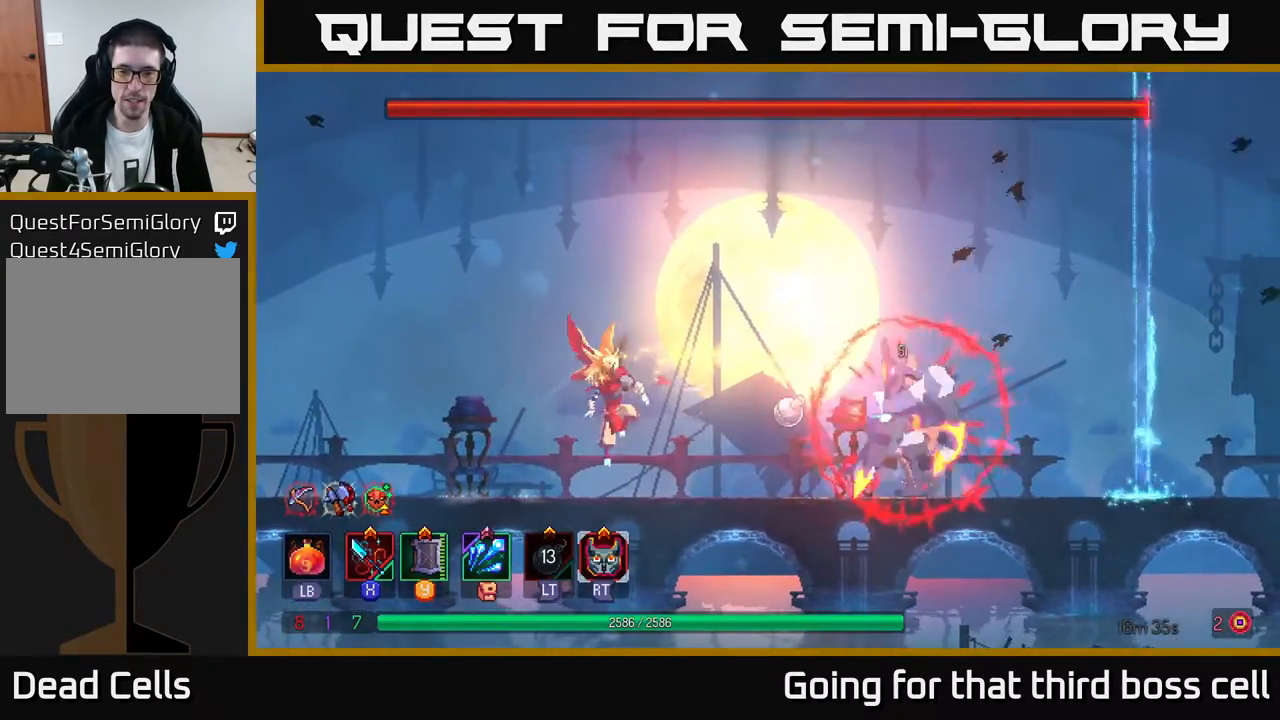
{"buttons": [], "left_stick": "left", "right_stick": "center", "events": []}
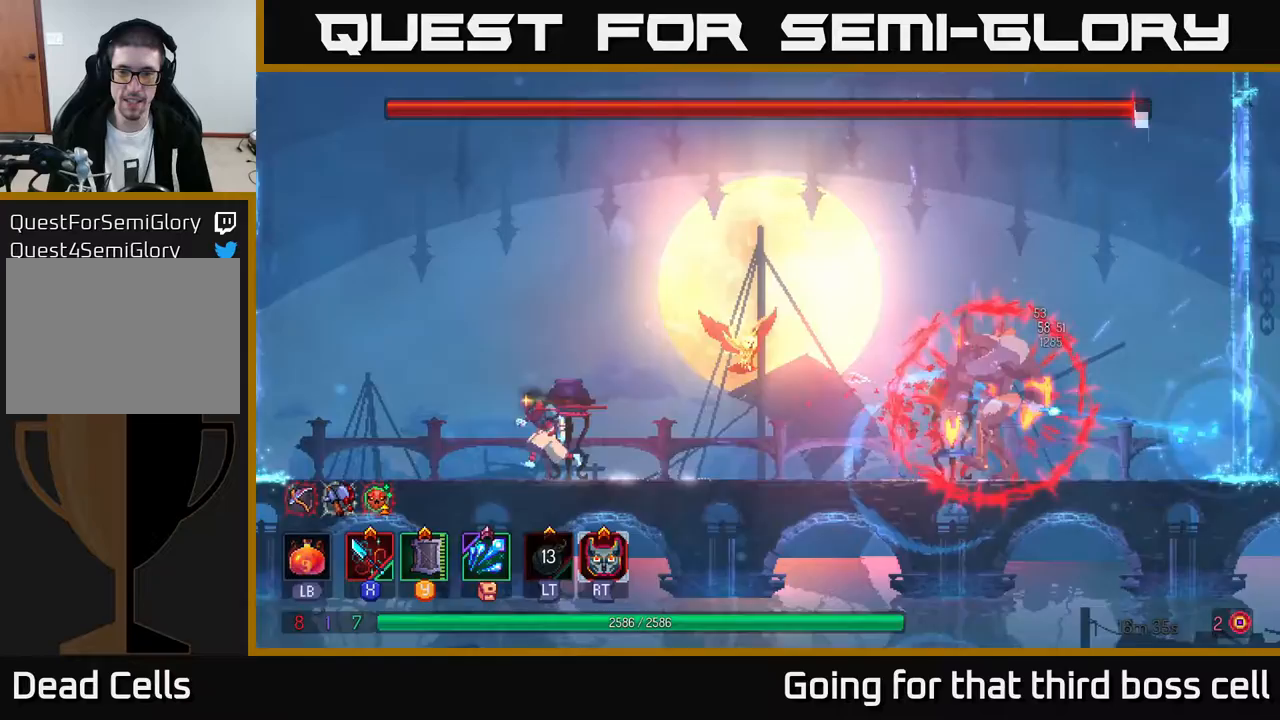
{"buttons": [], "left_stick": "right", "right_stick": "center", "events": [[67, "left_stick", "right"], [250, "left_stick", "center"], [467, "left_stick", "right"]]}
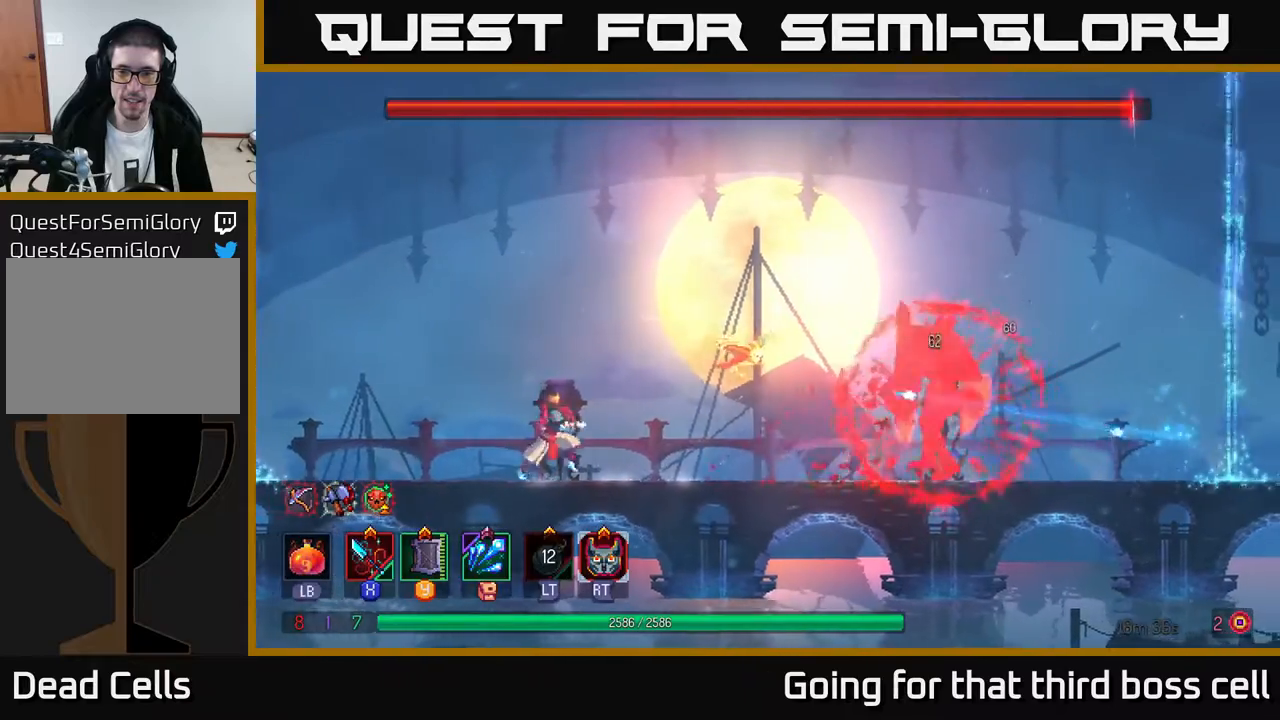
{"buttons": [], "left_stick": "center", "right_stick": "center", "events": [[133, "left_stick", "center"]]}
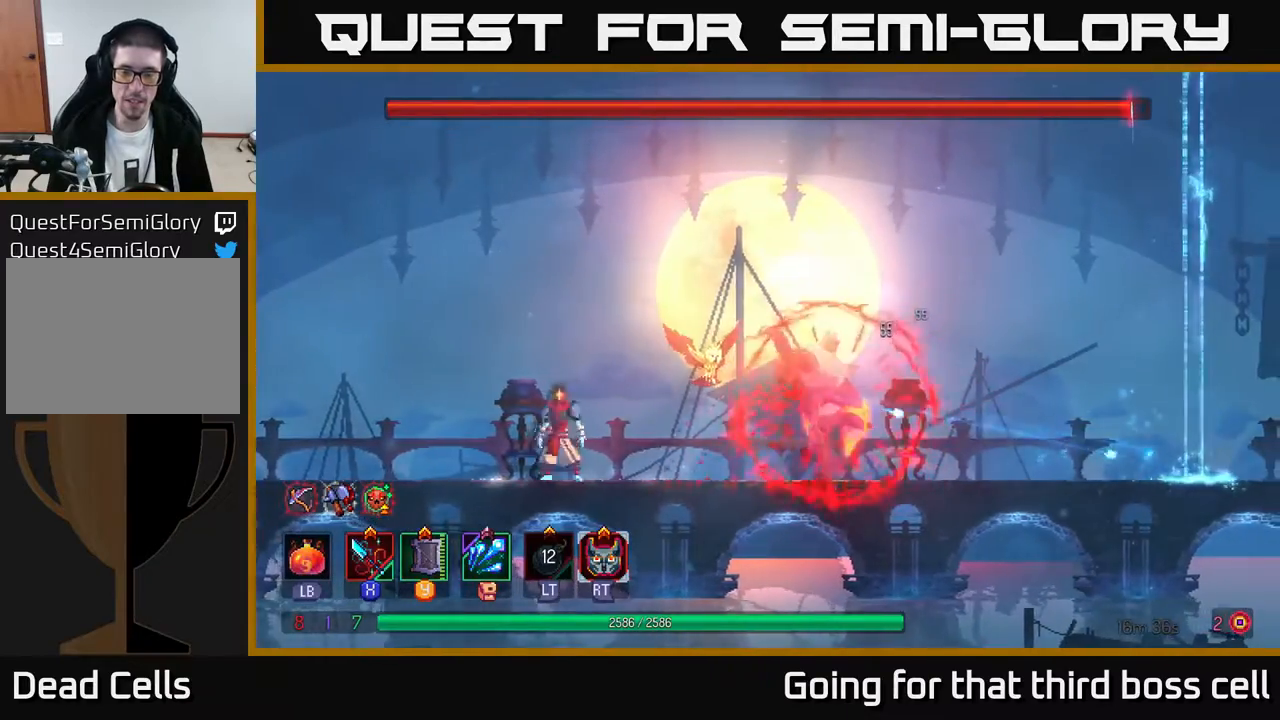
{"buttons": [], "left_stick": "right", "right_stick": "center", "events": [[17, "left_stick", "left"], [367, "left_stick", "right"]]}
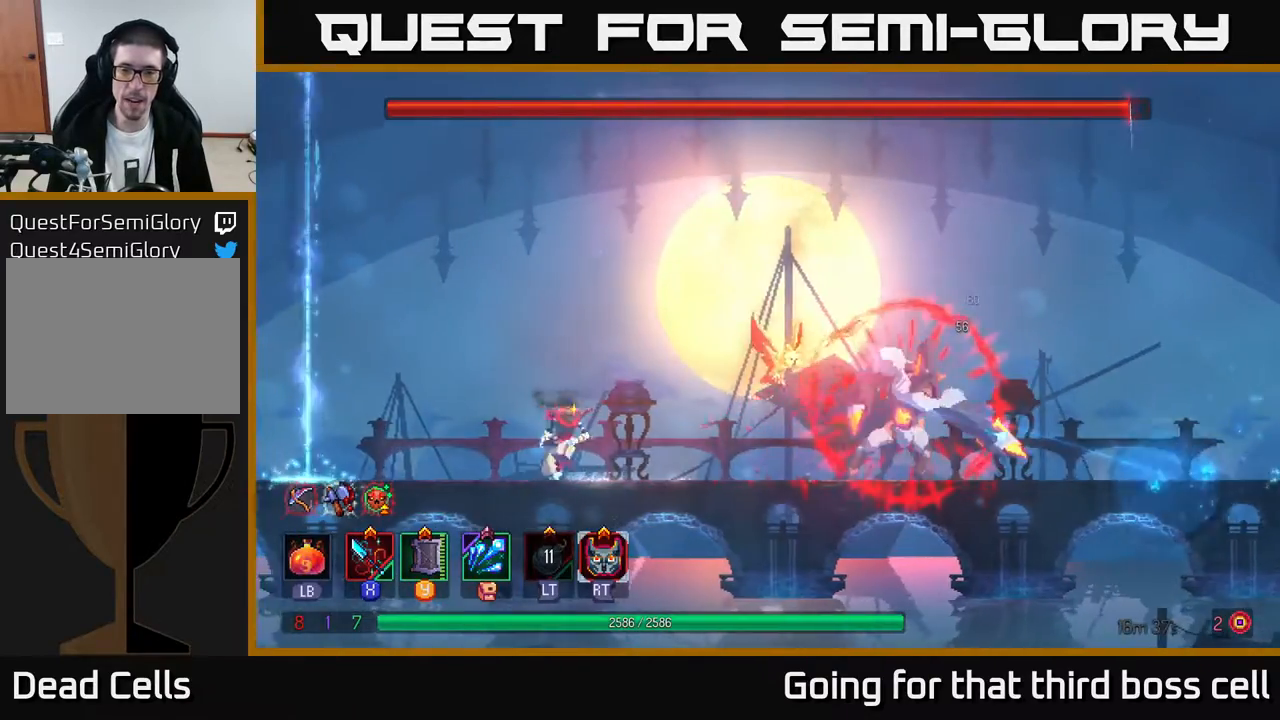
{"buttons": [], "left_stick": "left", "right_stick": "center", "events": [[67, "left_stick", "center"], [483, "left_stick", "left"]]}
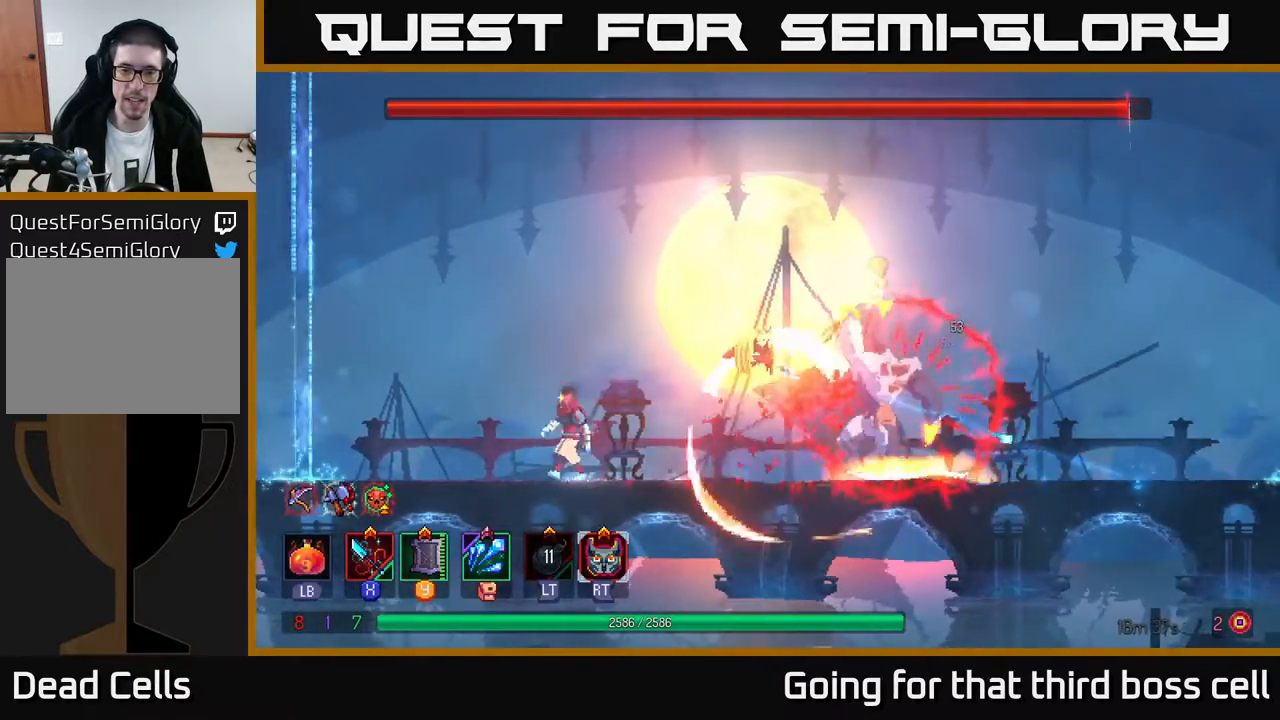
{"buttons": ["B"], "left_stick": "center", "right_stick": "center", "events": [[50, "A", "down"], [183, "A", "up"], [200, "left_stick", "center"], [250, "left_stick", "right"], [267, "A", "down"], [417, "A", "up"], [467, "left_stick", "center"], [500, "B", "down"]]}
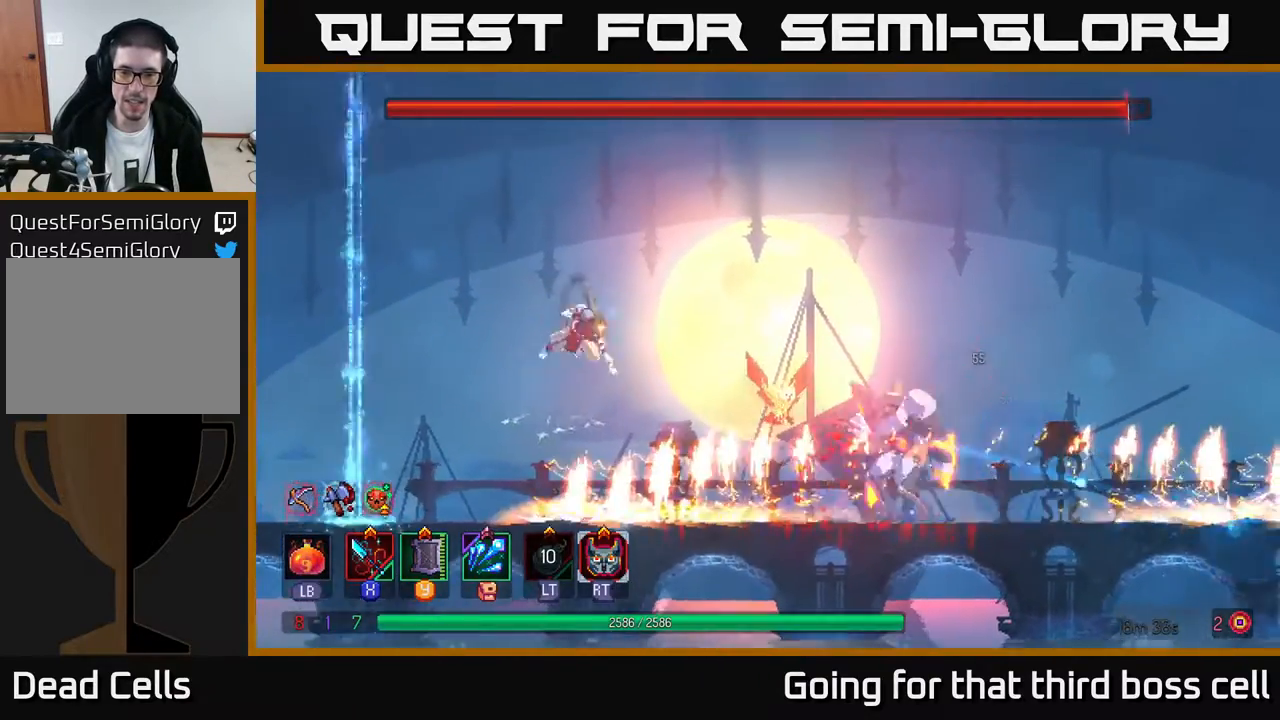
{"buttons": [], "left_stick": "right", "right_stick": "center", "events": [[67, "left_stick", "right"], [100, "B", "up"], [183, "X", "down"], [300, "X", "up"], [350, "X", "down"], [450, "X", "up"]]}
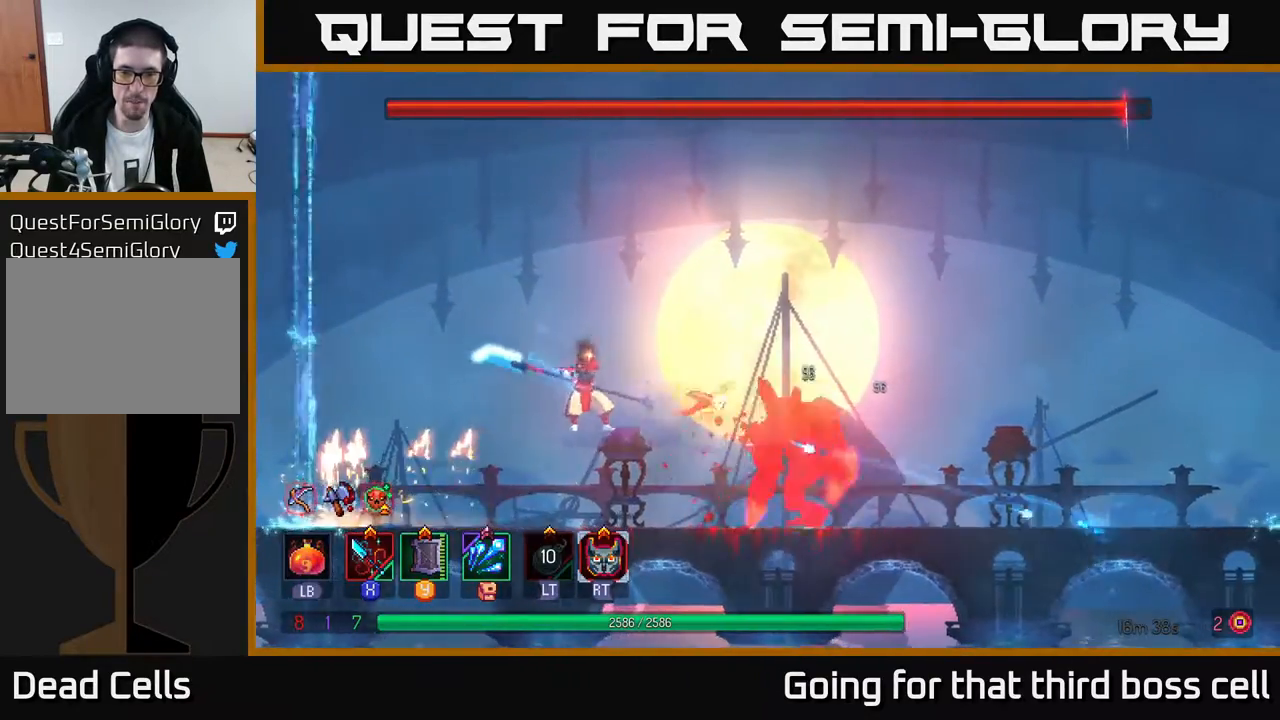
{"buttons": [], "left_stick": "center", "right_stick": "center", "events": [[17, "X", "down"], [133, "X", "up"], [200, "X", "down"], [233, "left_stick", "center"], [283, "X", "up"], [350, "X", "down"], [483, "X", "up"]]}
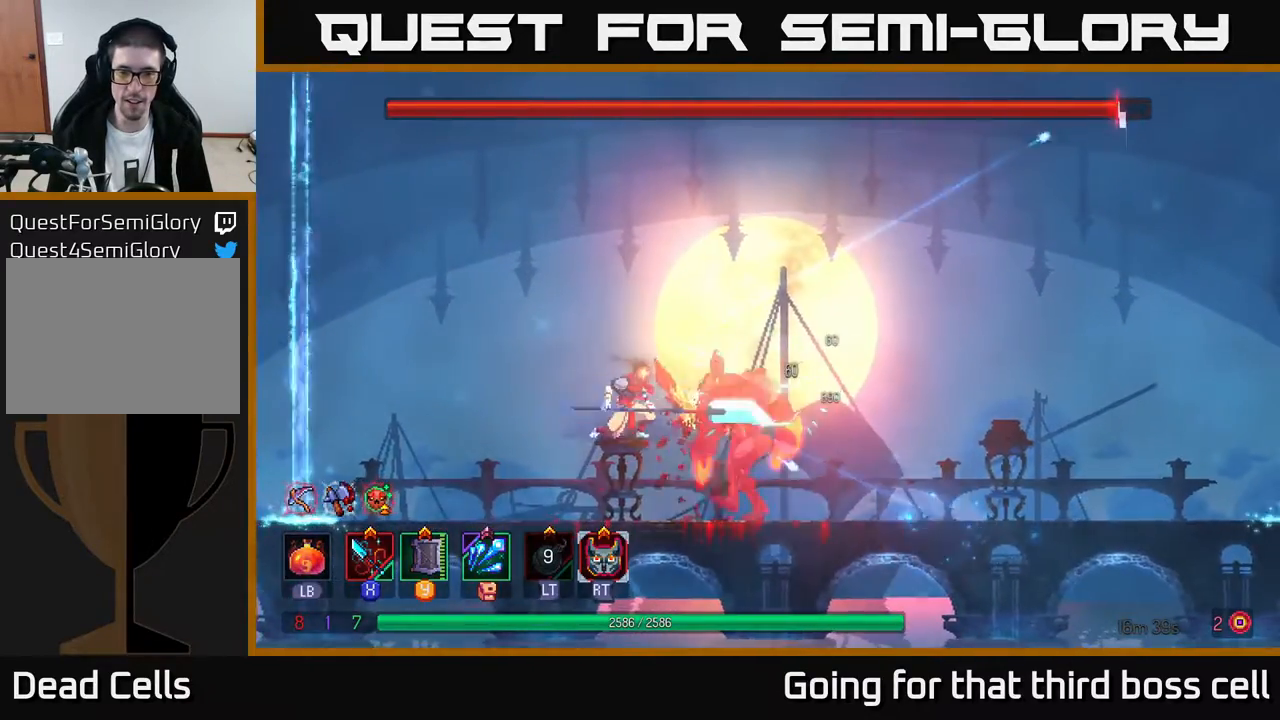
{"buttons": [], "left_stick": "center", "right_stick": "center", "events": [[83, "X", "down"], [167, "X", "up"]]}
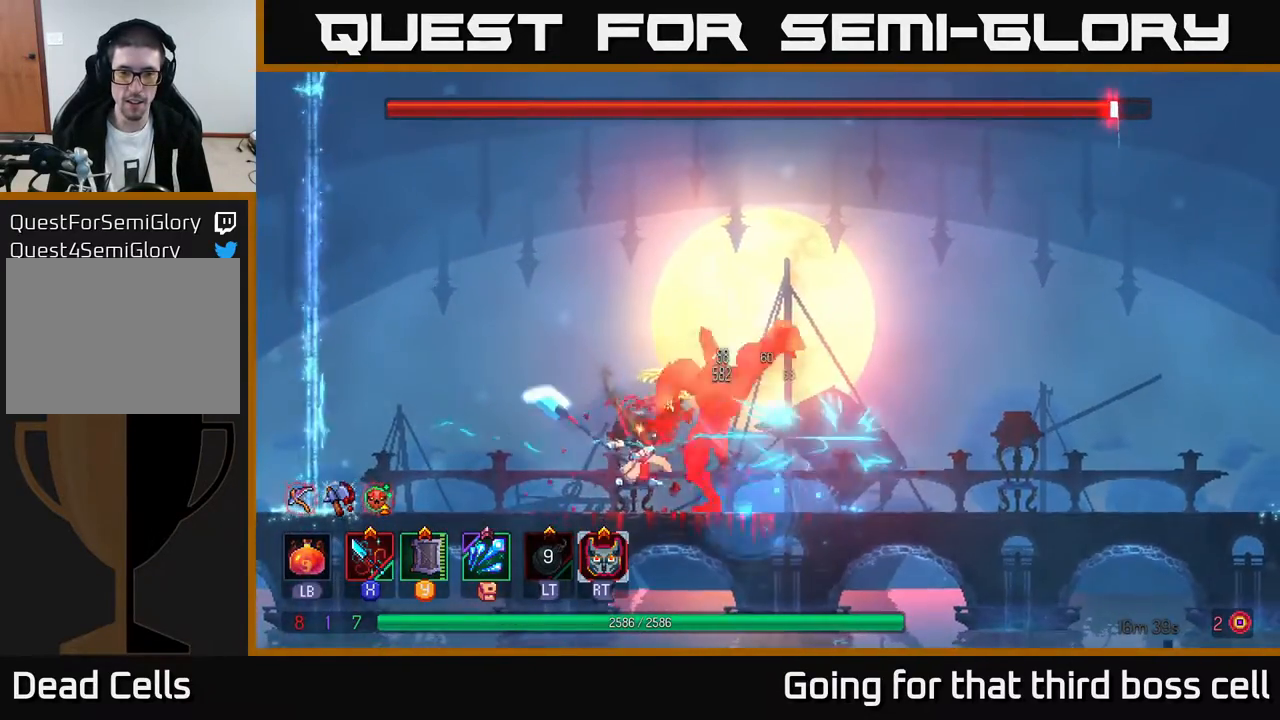
{"buttons": [], "left_stick": "right", "right_stick": "center", "events": [[333, "Y", "down"], [383, "left_stick", "right"], [417, "Y", "up"]]}